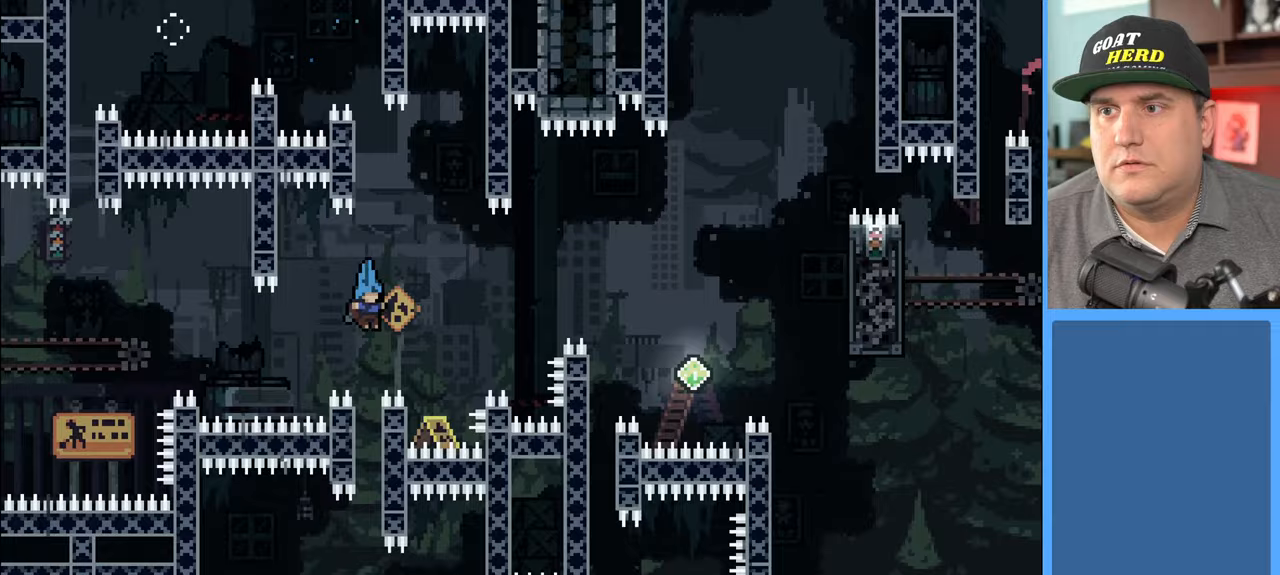
Gameplay with a controller (Xbox layout); each line is a JSON object with the inputs held at the frame after it. "events" lists button and stick changes between this image and that frame as [ms after this image, input, new state], when the widget could be followed in between.
{"buttons": [], "left_stick": "center", "right_stick": "center", "events": []}
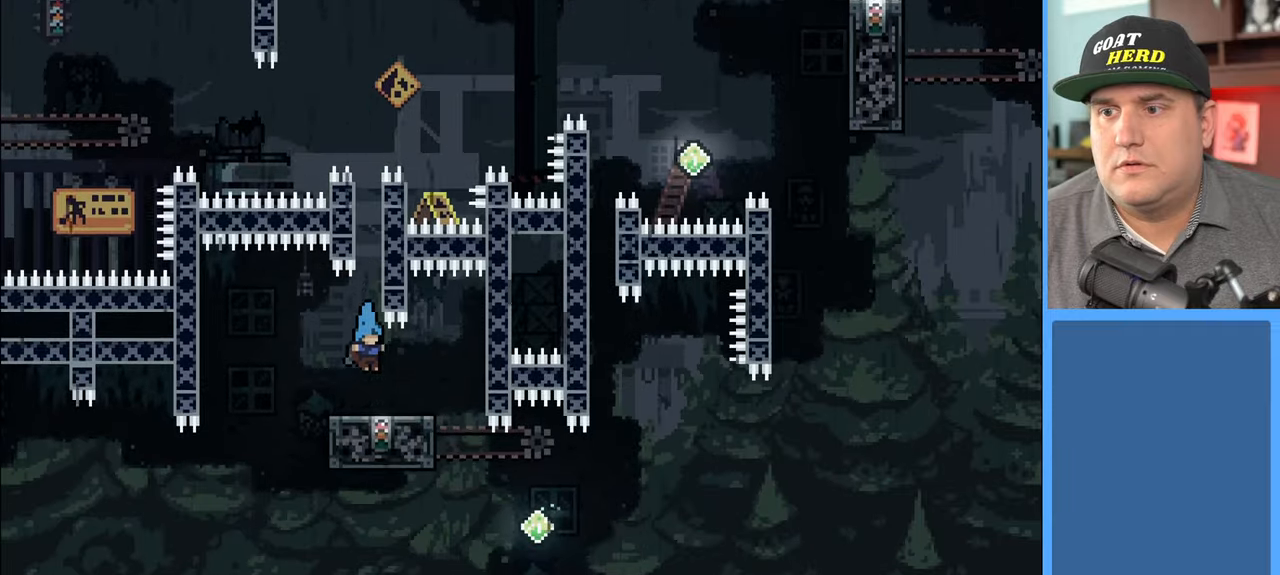
{"buttons": ["R2"], "left_stick": "center", "right_stick": "center", "events": [[433, "R2", "down"]]}
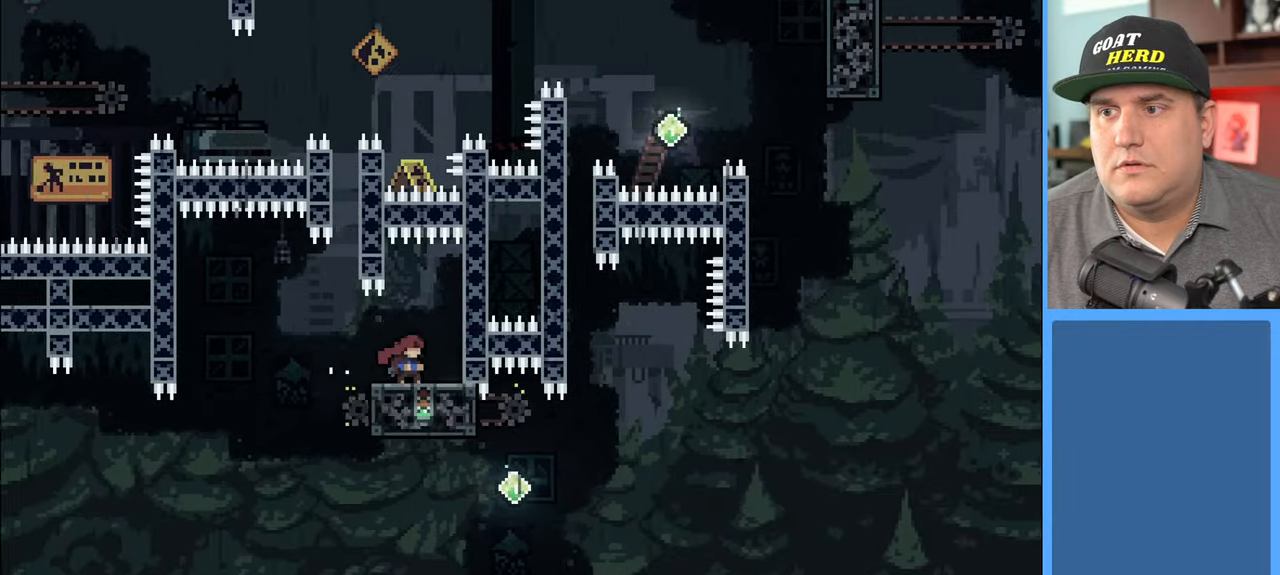
{"buttons": ["R2"], "left_stick": "center", "right_stick": "center", "events": []}
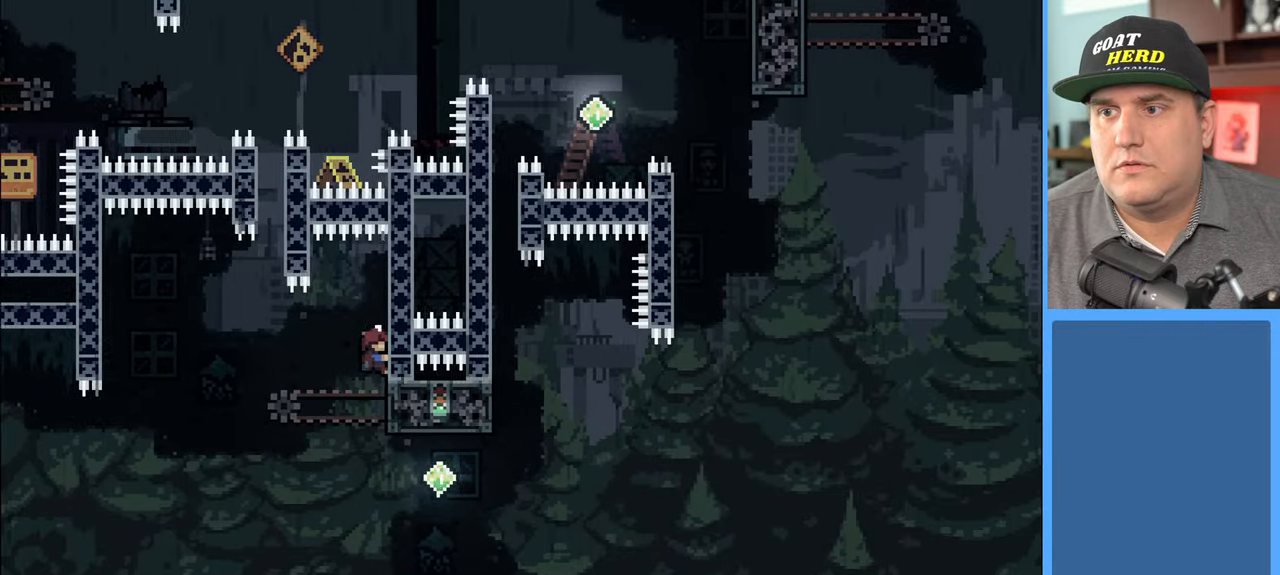
{"buttons": [], "left_stick": "center", "right_stick": "center", "events": [[317, "R2", "up"]]}
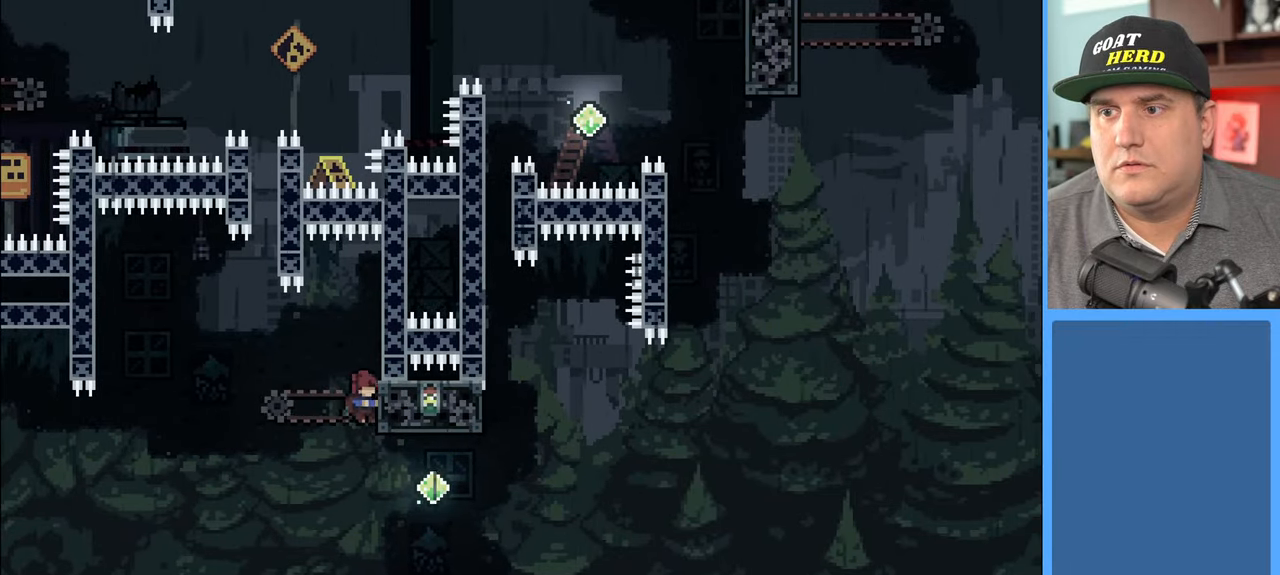
{"buttons": ["X", "R2"], "left_stick": "up-right", "right_stick": "center", "events": [[167, "R2", "down"], [167, "left_stick", "right"], [250, "X", "down"], [250, "left_stick", "up-right"]]}
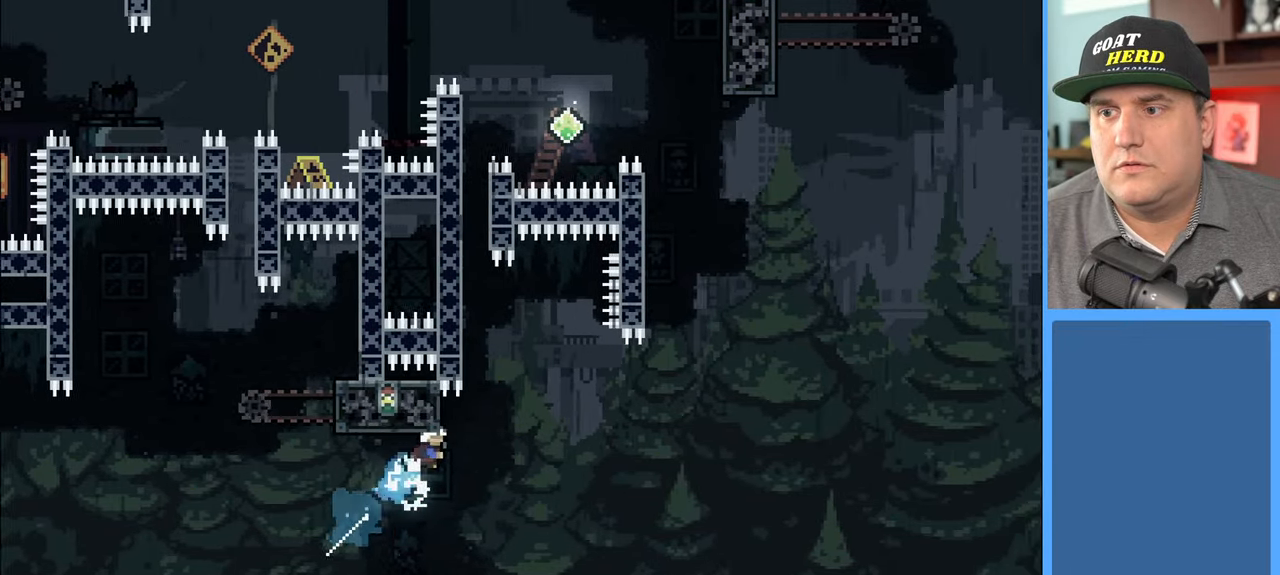
{"buttons": ["X", "R2"], "left_stick": "up-left", "right_stick": "center", "events": [[100, "X", "up"], [250, "left_stick", "up"], [300, "X", "down"], [333, "L3", "down"], [500, "L3", "up"], [500, "left_stick", "up-left"]]}
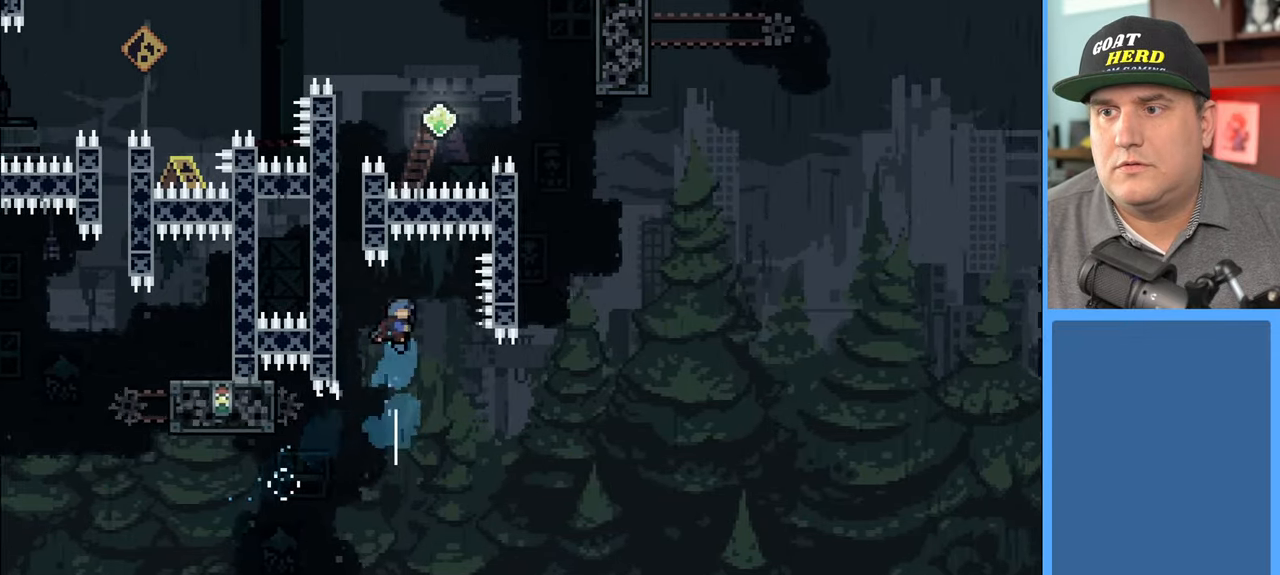
{"buttons": ["R2"], "left_stick": "up-left", "right_stick": "center", "events": [[83, "L3", "down"], [150, "left_stick", "left"], [217, "X", "up"], [450, "L3", "up"], [450, "left_stick", "up-left"]]}
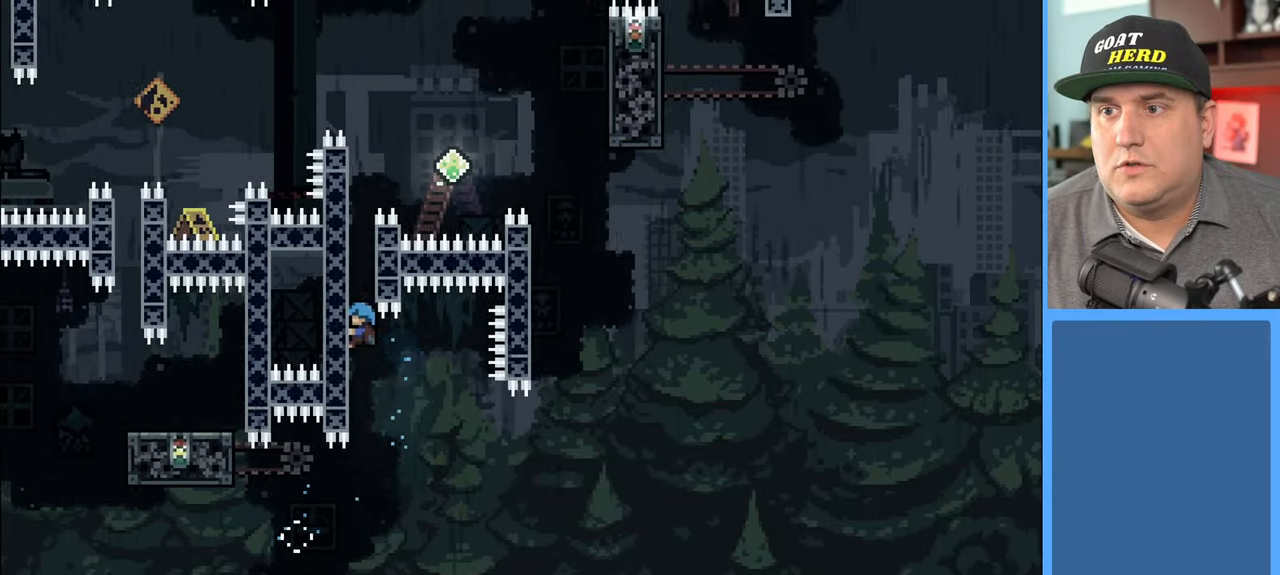
{"buttons": ["R2"], "left_stick": "up", "right_stick": "center", "events": [[183, "left_stick", "up"]]}
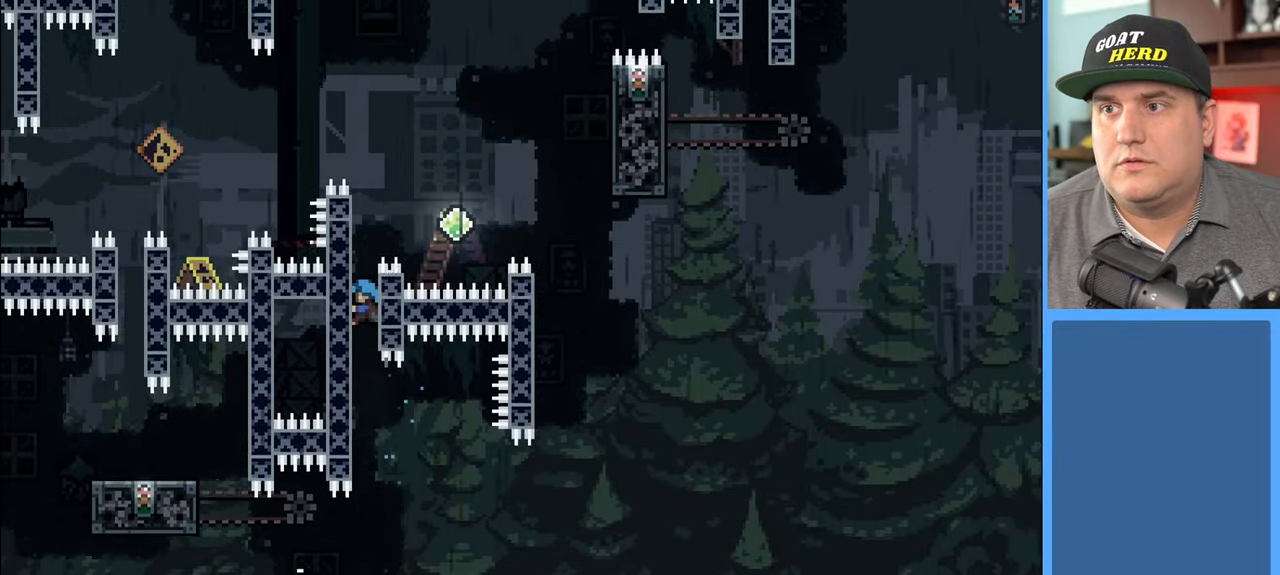
{"buttons": ["R2"], "left_stick": "up", "right_stick": "center", "events": []}
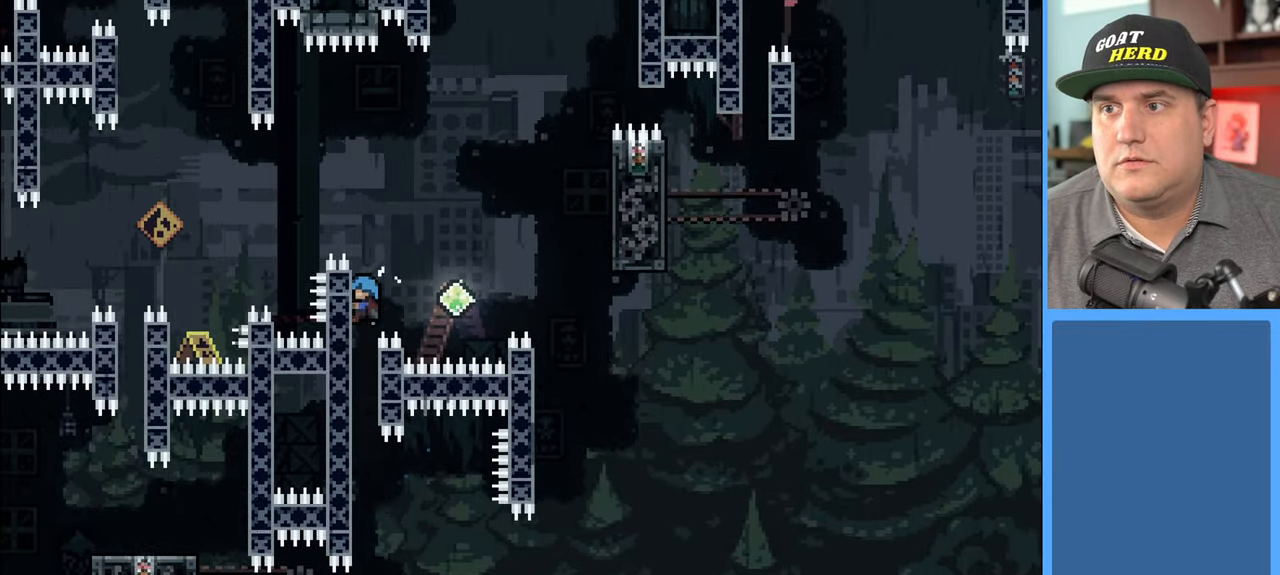
{"buttons": ["R2"], "left_stick": "right", "right_stick": "center", "events": [[17, "left_stick", "center"], [250, "left_stick", "right"], [367, "A", "down"], [500, "A", "up"]]}
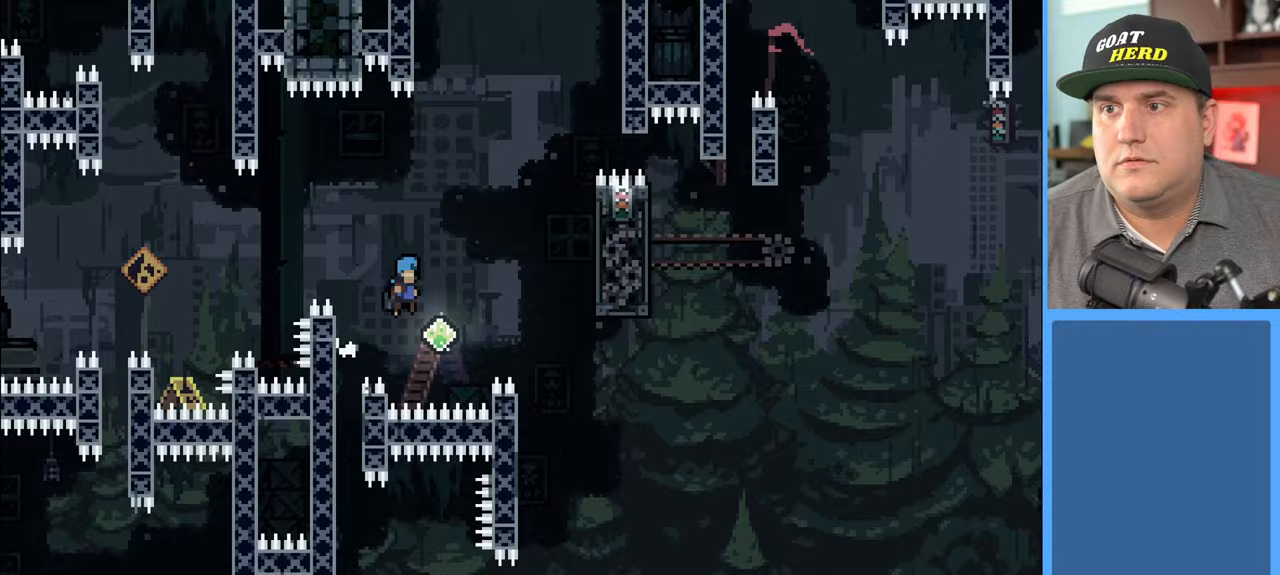
{"buttons": ["X", "R2"], "left_stick": "up-right", "right_stick": "center", "events": [[17, "left_stick", "center"], [283, "left_stick", "up-right"], [317, "X", "down"]]}
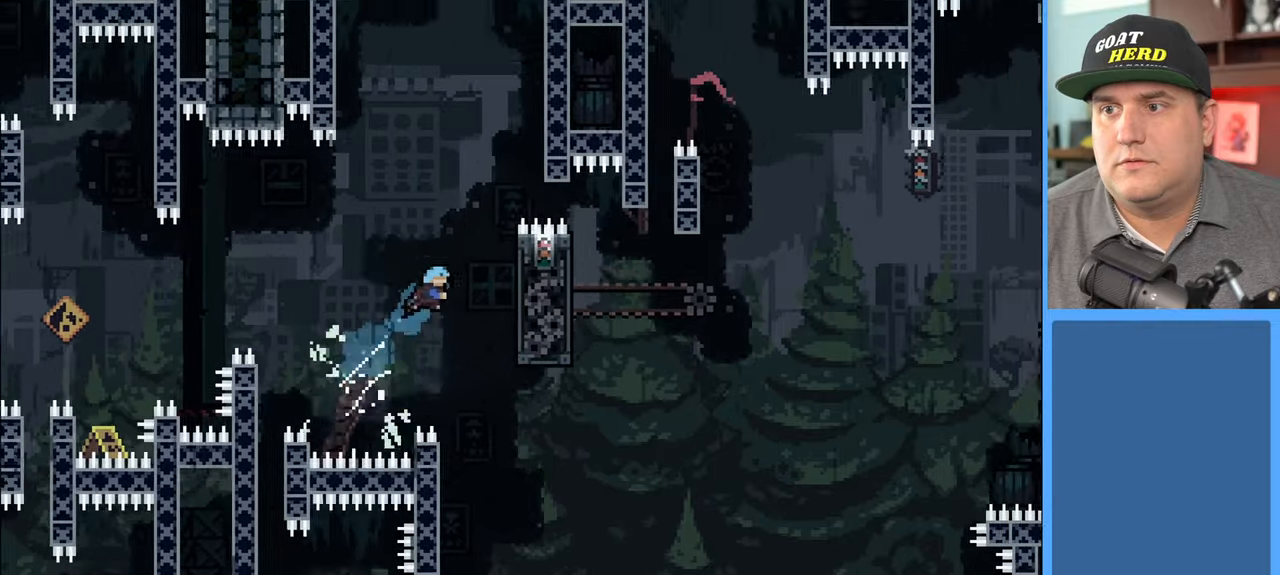
{"buttons": ["R2"], "left_stick": "up-right", "right_stick": "center", "events": [[200, "X", "up"]]}
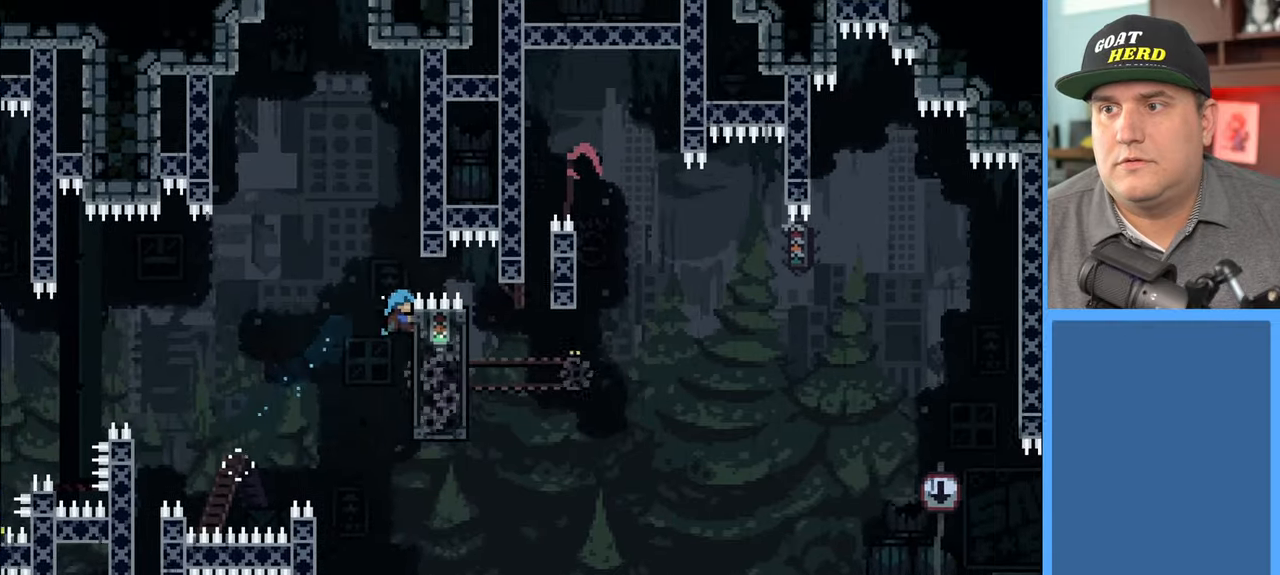
{"buttons": ["R2"], "left_stick": "center", "right_stick": "center", "events": [[33, "left_stick", "center"], [317, "left_stick", "down-right"], [500, "left_stick", "center"]]}
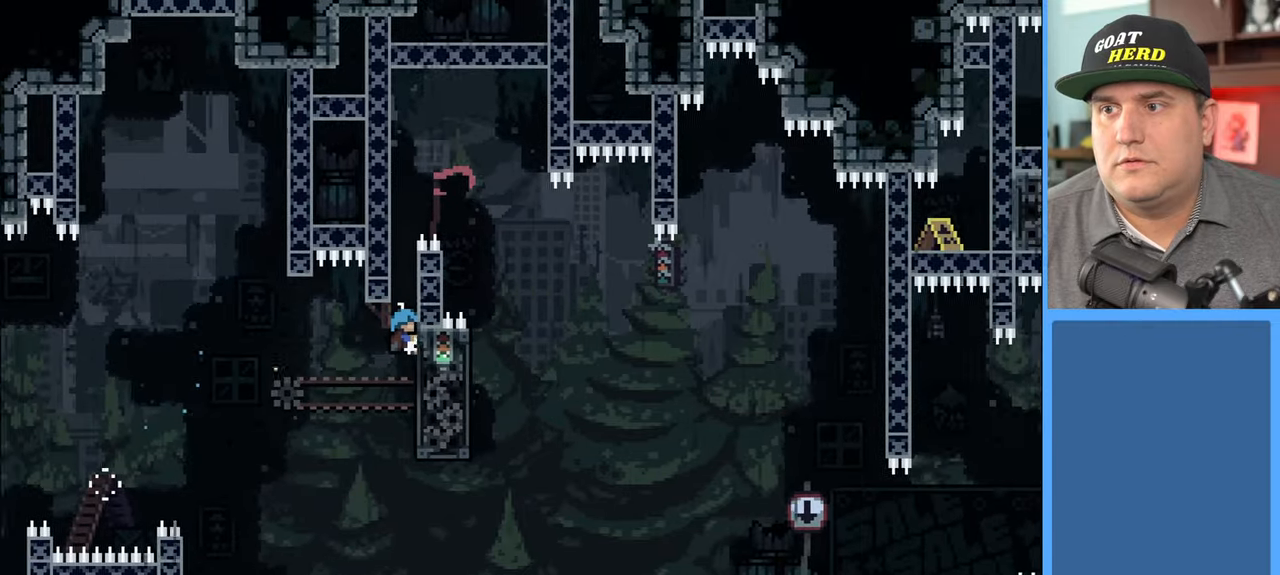
{"buttons": ["R2"], "left_stick": "up", "right_stick": "center", "events": [[250, "left_stick", "up"]]}
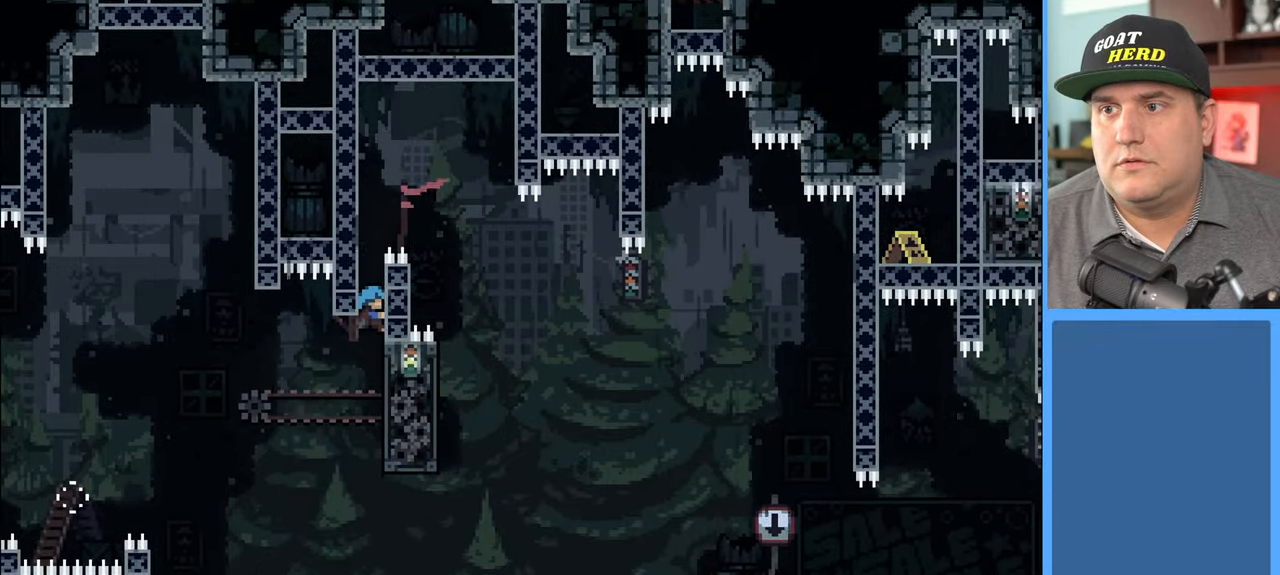
{"buttons": ["R2"], "left_stick": "up-left", "right_stick": "center", "events": [[50, "L3", "down"], [100, "L3", "up"], [150, "A", "down"], [167, "left_stick", "up-left"], [267, "A", "up"], [333, "L3", "down"], [400, "L3", "up"]]}
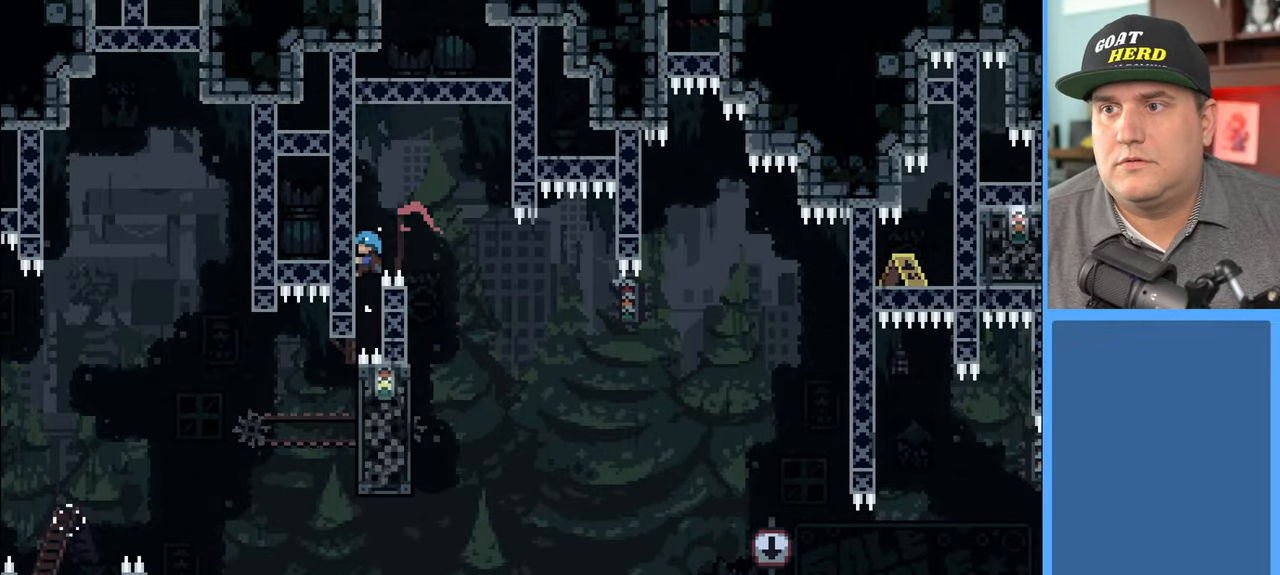
{"buttons": ["R2"], "left_stick": "up", "right_stick": "center", "events": [[333, "left_stick", "center"], [500, "left_stick", "up"]]}
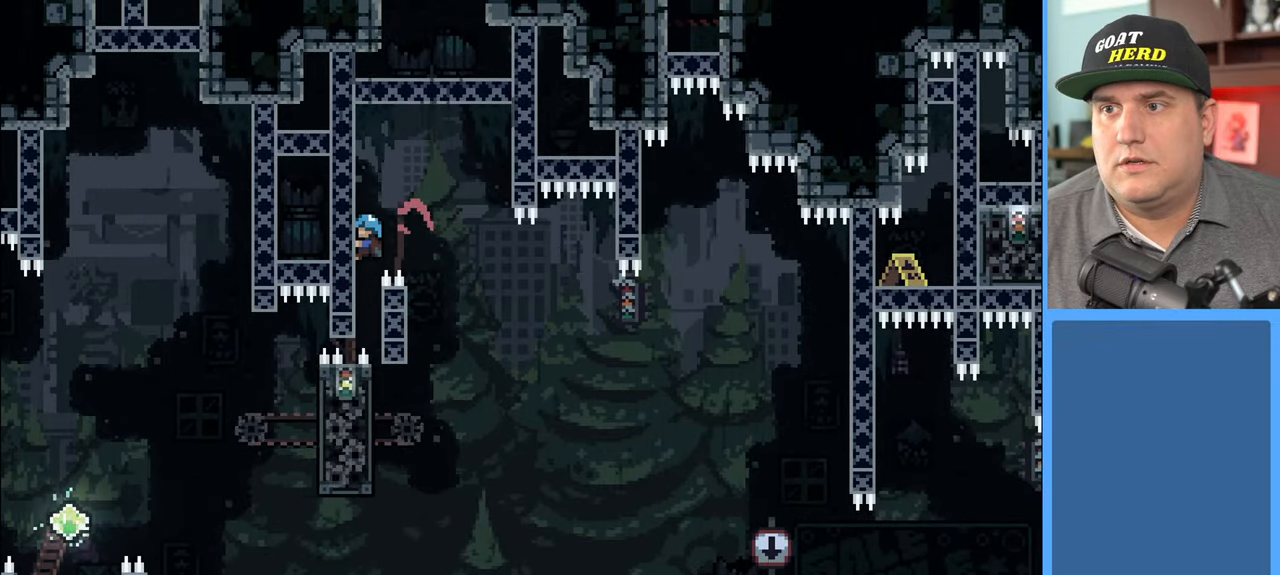
{"buttons": ["R2"], "left_stick": "center", "right_stick": "center", "events": [[233, "left_stick", "center"]]}
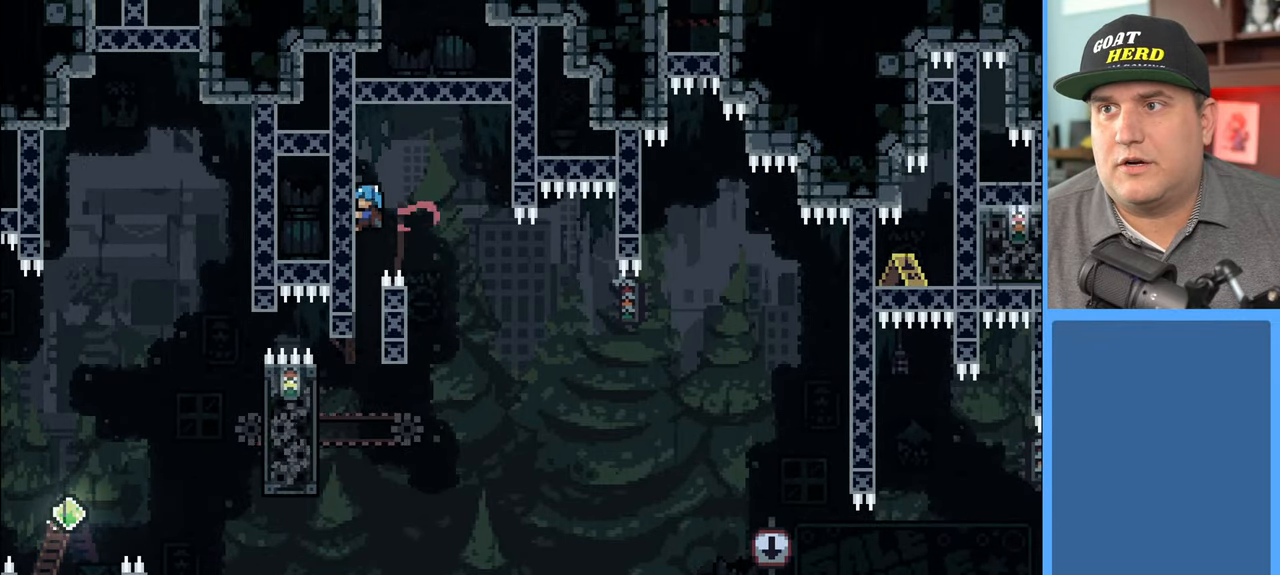
{"buttons": ["R2"], "left_stick": "center", "right_stick": "center", "events": []}
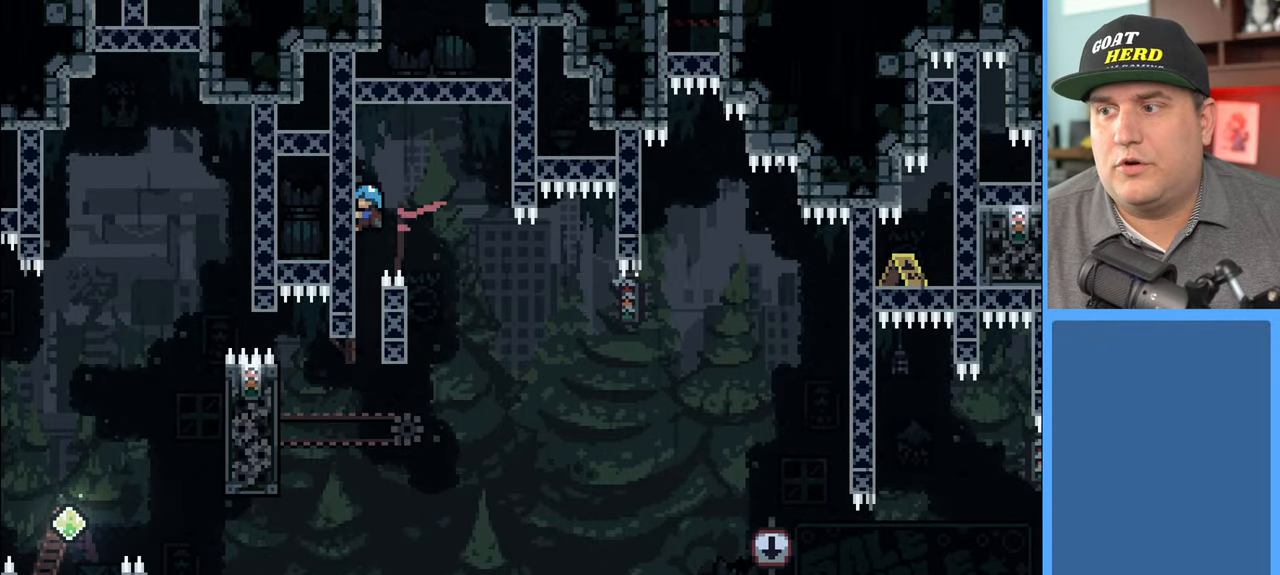
{"buttons": ["R2"], "left_stick": "right", "right_stick": "center", "events": [[100, "left_stick", "down"], [200, "left_stick", "center"], [350, "A", "down"], [350, "left_stick", "right"], [483, "A", "up"]]}
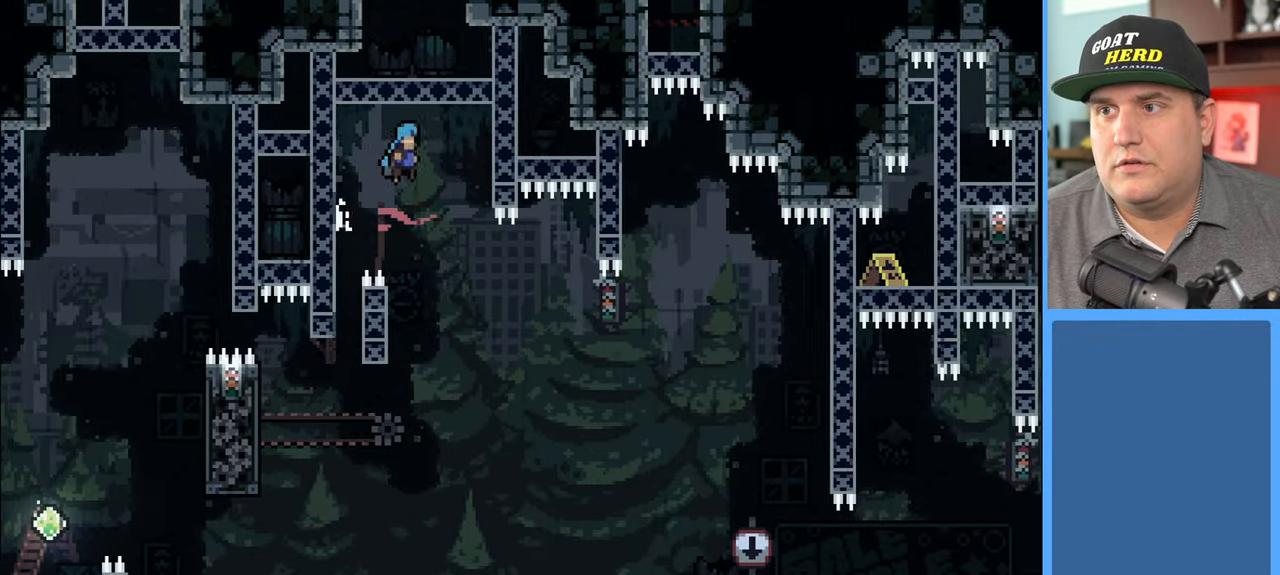
{"buttons": ["R2"], "left_stick": "right", "right_stick": "center", "events": [[167, "left_stick", "center"], [267, "left_stick", "right"]]}
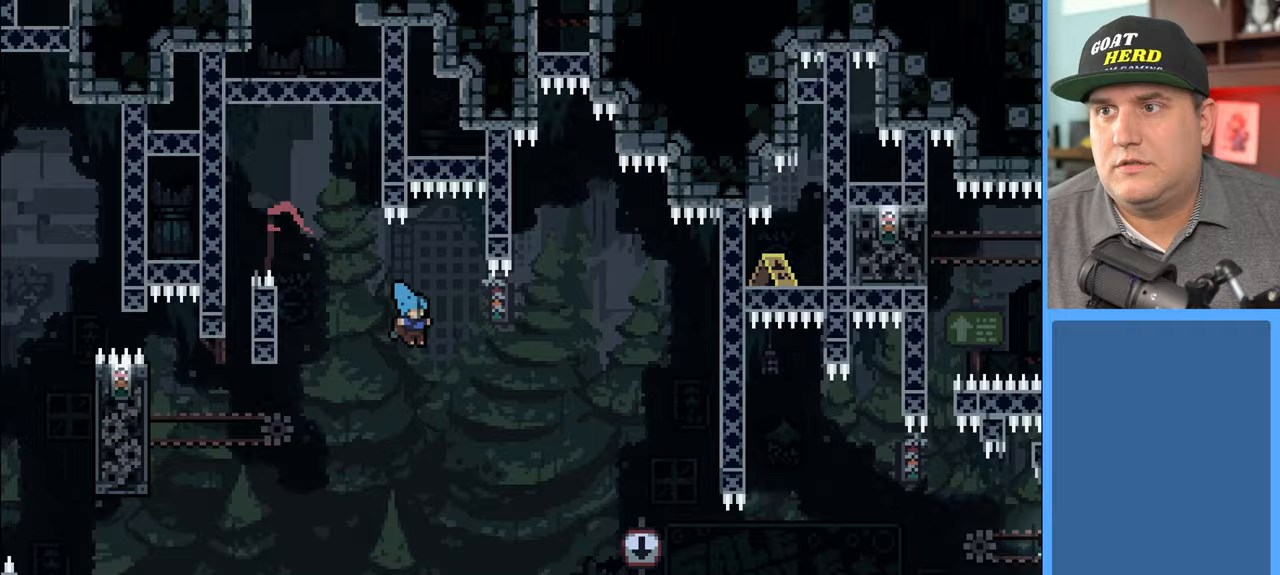
{"buttons": ["R2"], "left_stick": "right", "right_stick": "center", "events": [[17, "L3", "down"], [200, "L3", "up"]]}
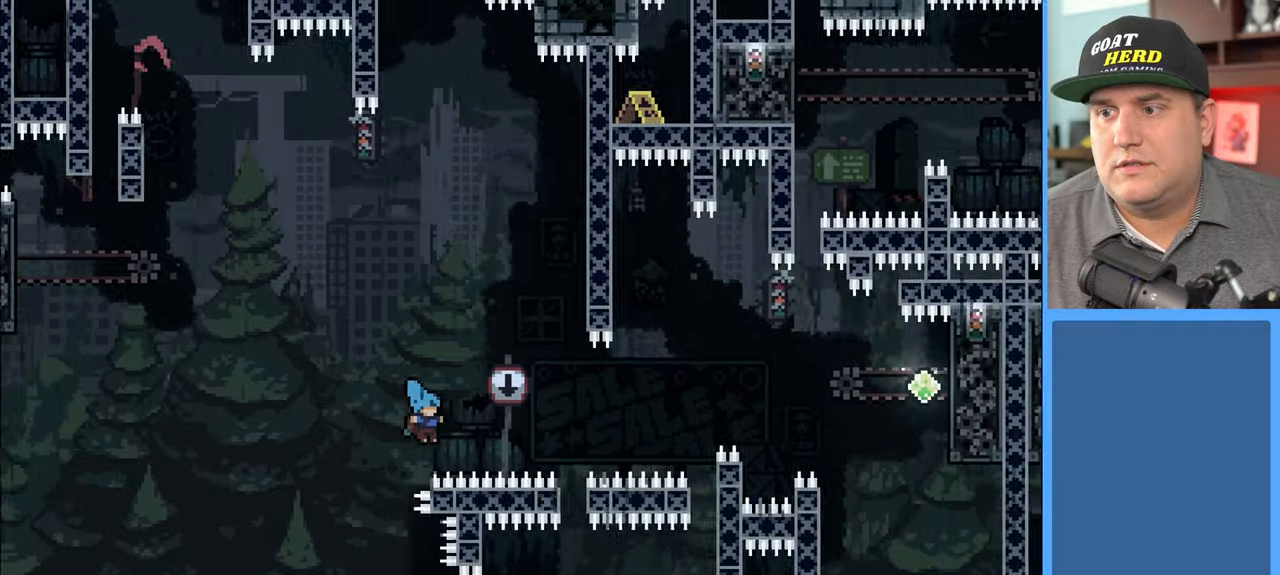
{"buttons": ["R2"], "left_stick": "up-right", "right_stick": "center", "events": [[167, "left_stick", "up"], [183, "A", "down"], [183, "X", "down"], [267, "left_stick", "up-right"], [417, "X", "up"], [433, "A", "up"]]}
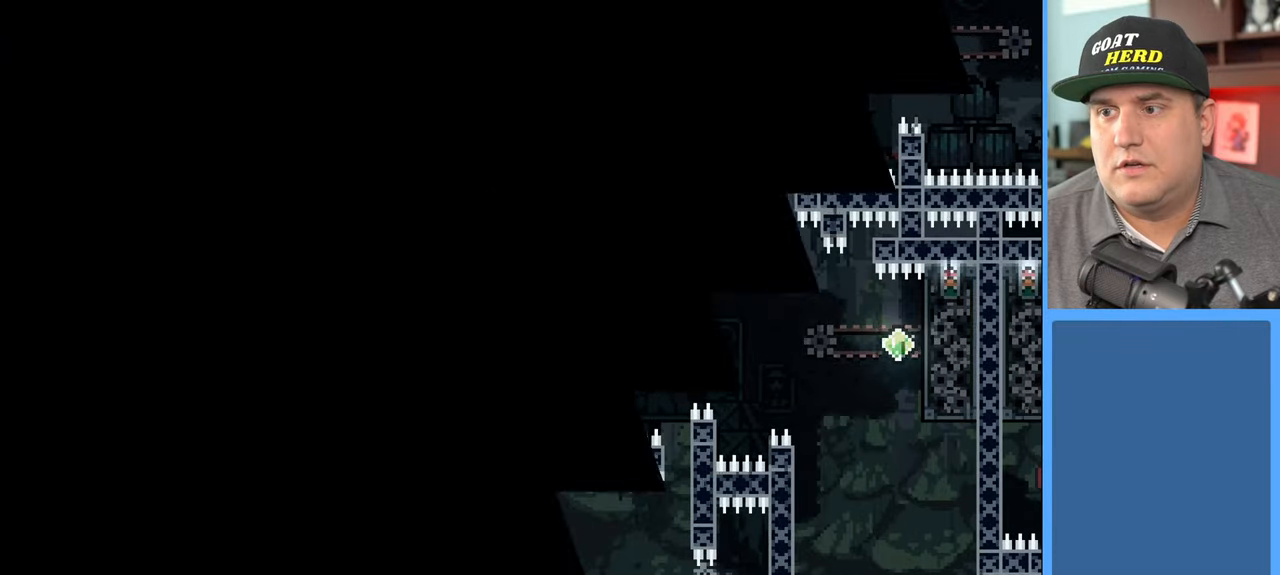
{"buttons": [], "left_stick": "center", "right_stick": "center", "events": [[33, "left_stick", "center"], [67, "R2", "up"]]}
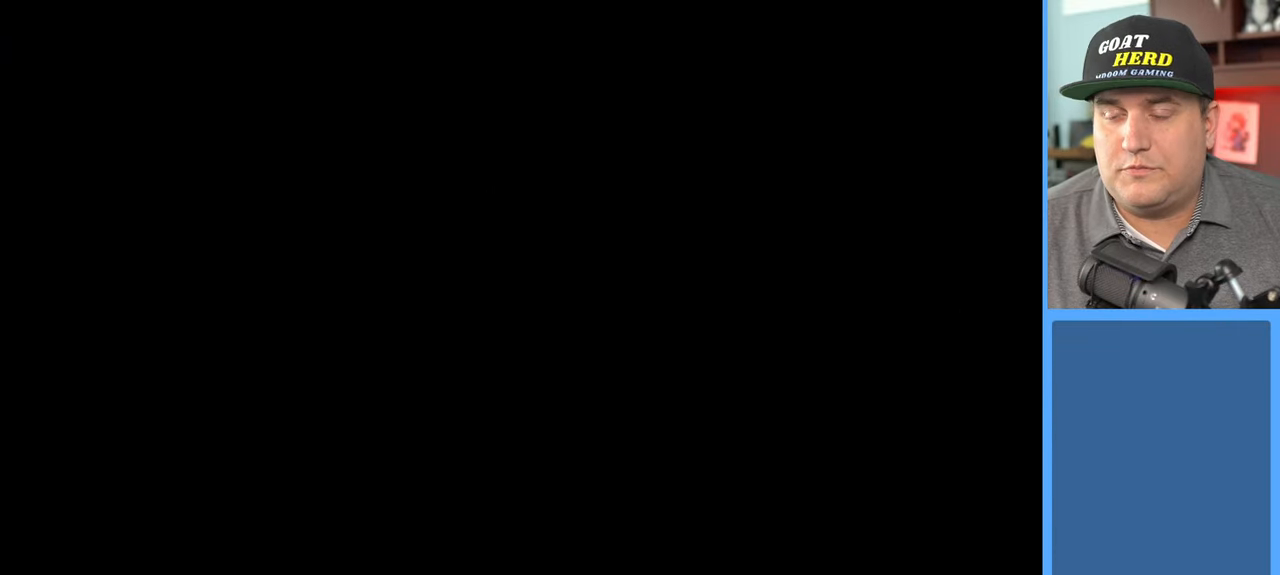
{"buttons": [], "left_stick": "center", "right_stick": "center", "events": []}
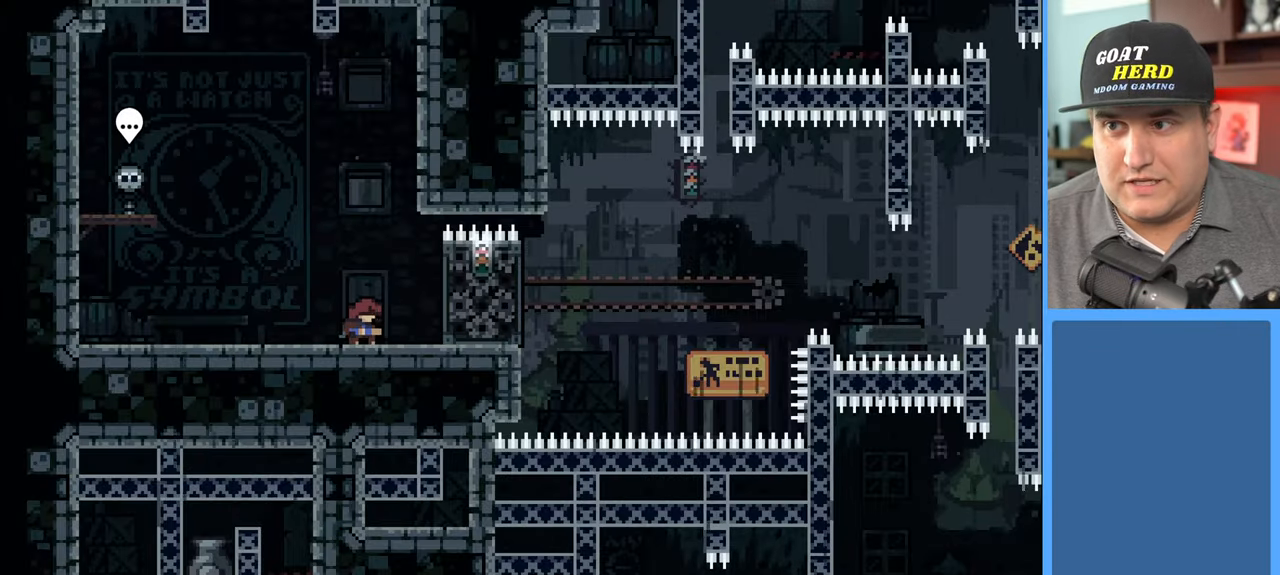
{"buttons": ["R2"], "left_stick": "center", "right_stick": "center", "events": [[100, "R2", "down"]]}
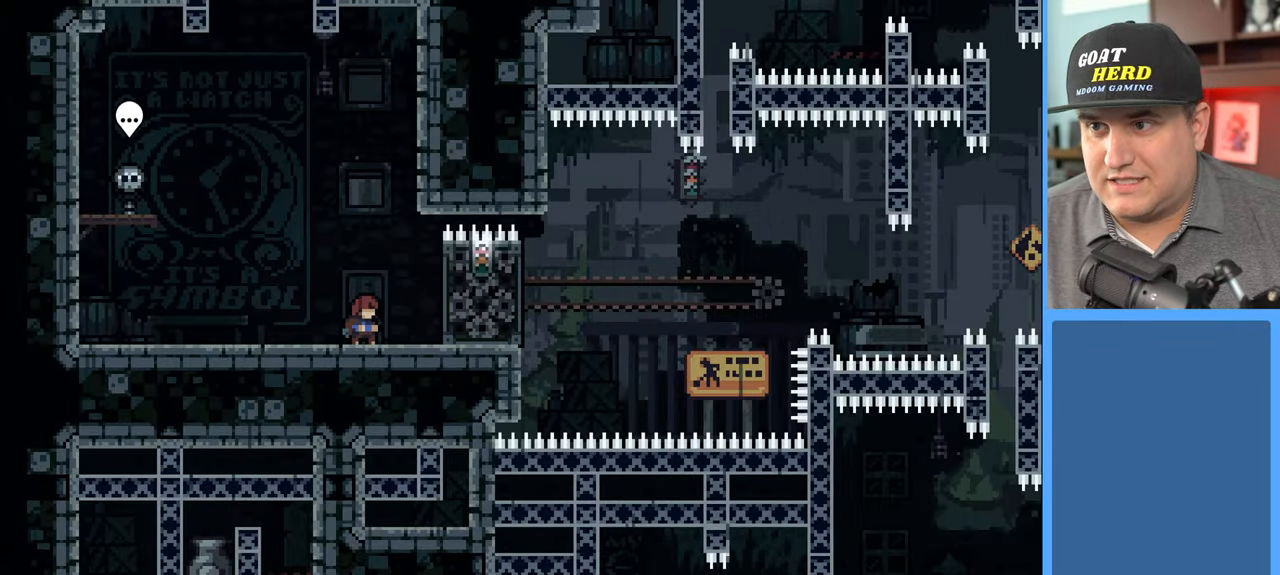
{"buttons": ["R2"], "left_stick": "right", "right_stick": "center", "events": [[133, "left_stick", "right"], [217, "A", "down"], [350, "A", "up"]]}
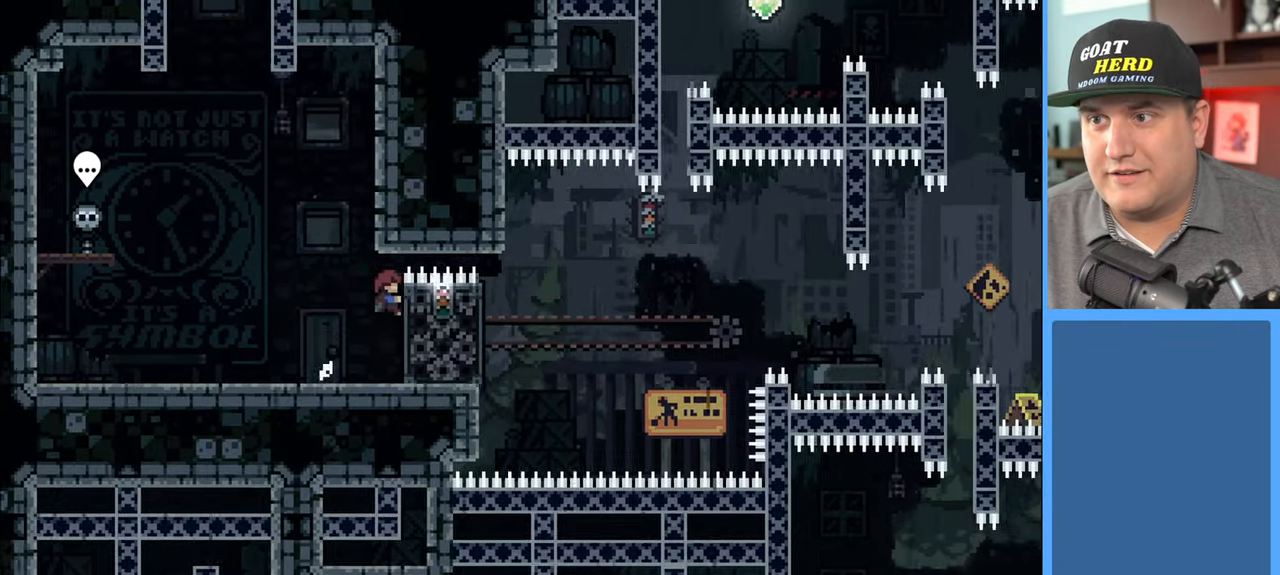
{"buttons": ["R2"], "left_stick": "center", "right_stick": "center", "events": [[17, "left_stick", "center"]]}
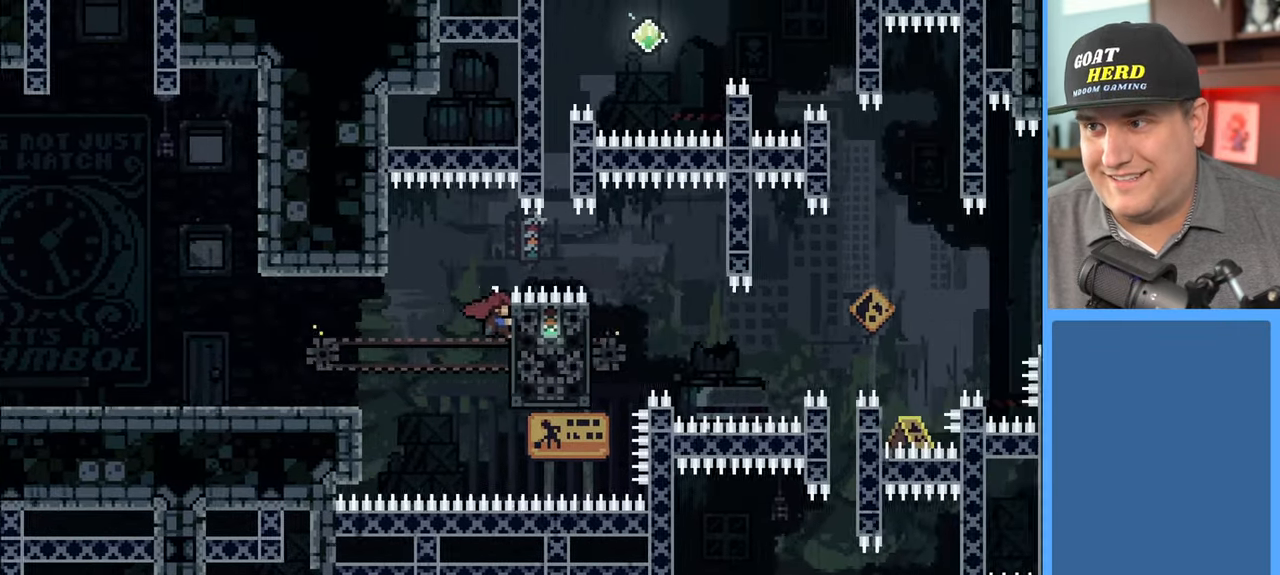
{"buttons": ["X", "R2"], "left_stick": "up", "right_stick": "center", "events": [[83, "left_stick", "up"], [383, "X", "down"]]}
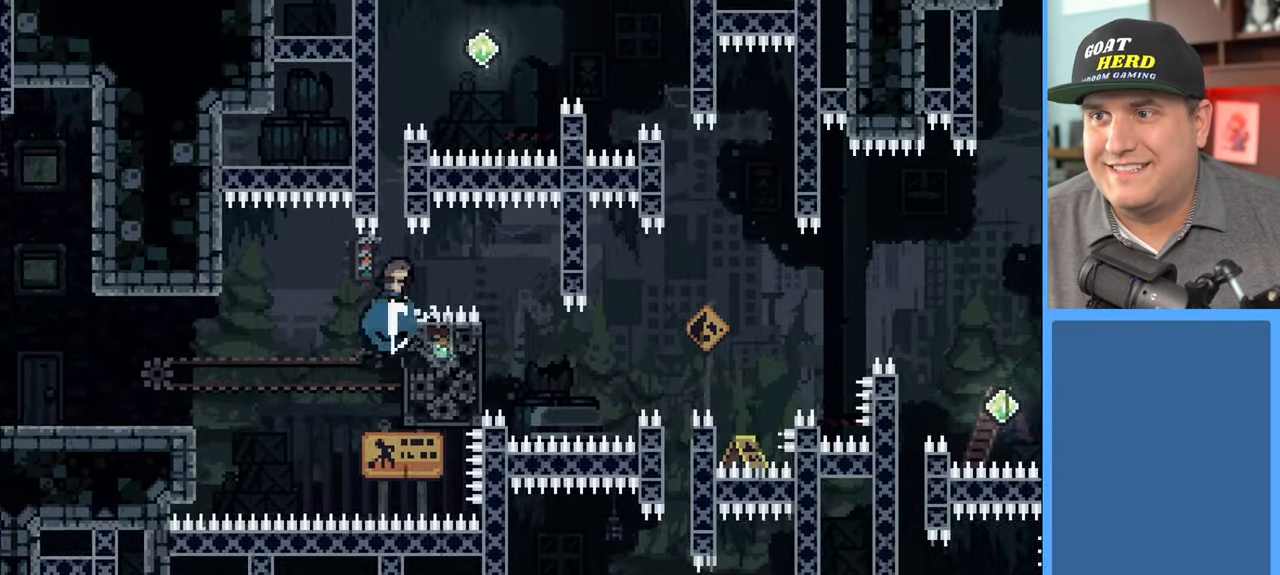
{"buttons": ["R2"], "left_stick": "up-left", "right_stick": "center", "events": [[133, "X", "up"], [267, "left_stick", "up-left"]]}
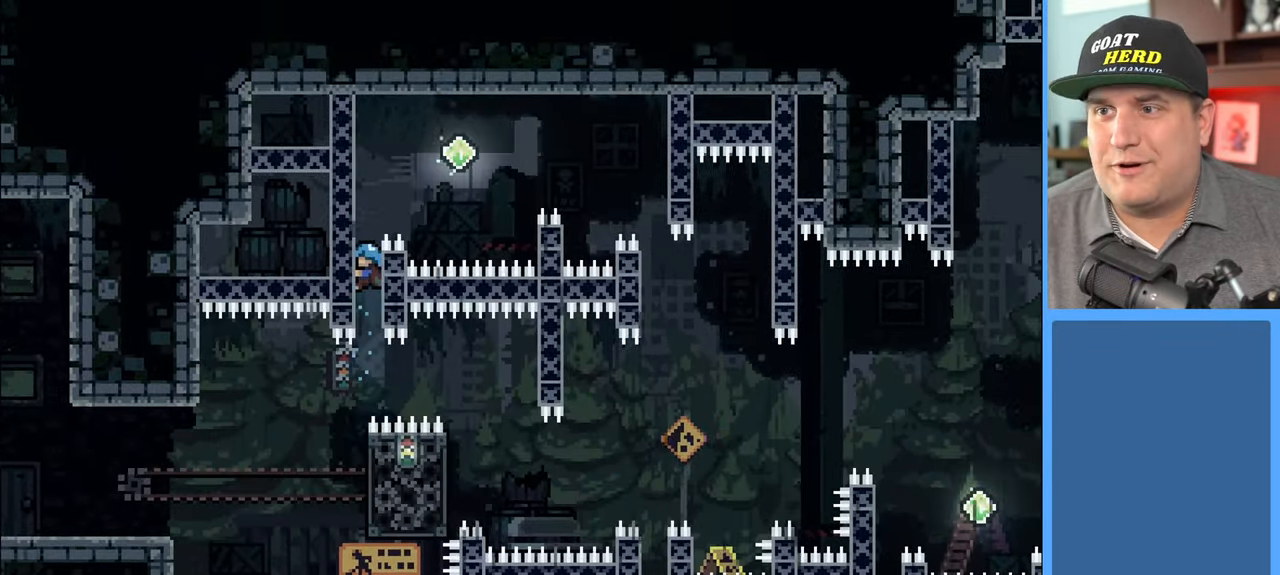
{"buttons": ["A", "R2"], "left_stick": "up-right", "right_stick": "center", "events": [[250, "left_stick", "up-right"], [300, "A", "down"]]}